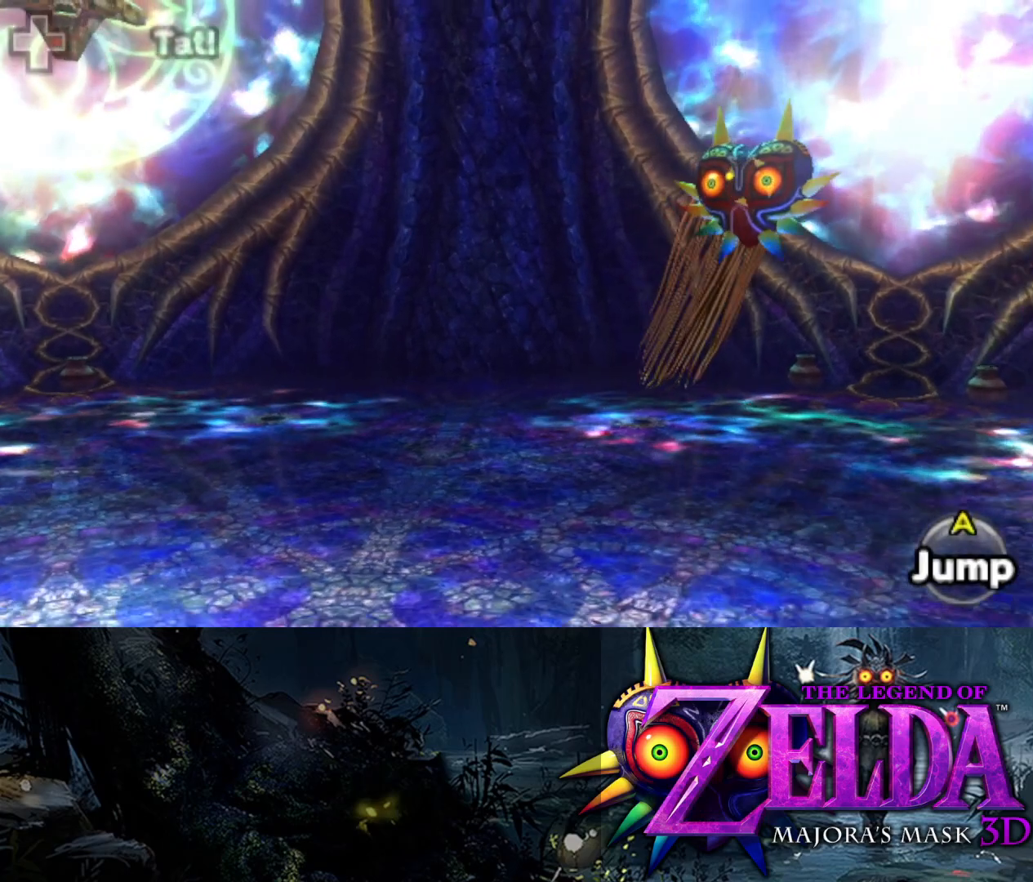
Gameplay with a controller (Xbox layout); each line is a JSON object with the inputs held at the frame after it. "events" lists button and stick changes between this image and that frame as [ms after this image, input, new state], when the widget could be followed in between.
{"buttons": ["L2"], "left_stick": "right", "right_stick": "center", "events": []}
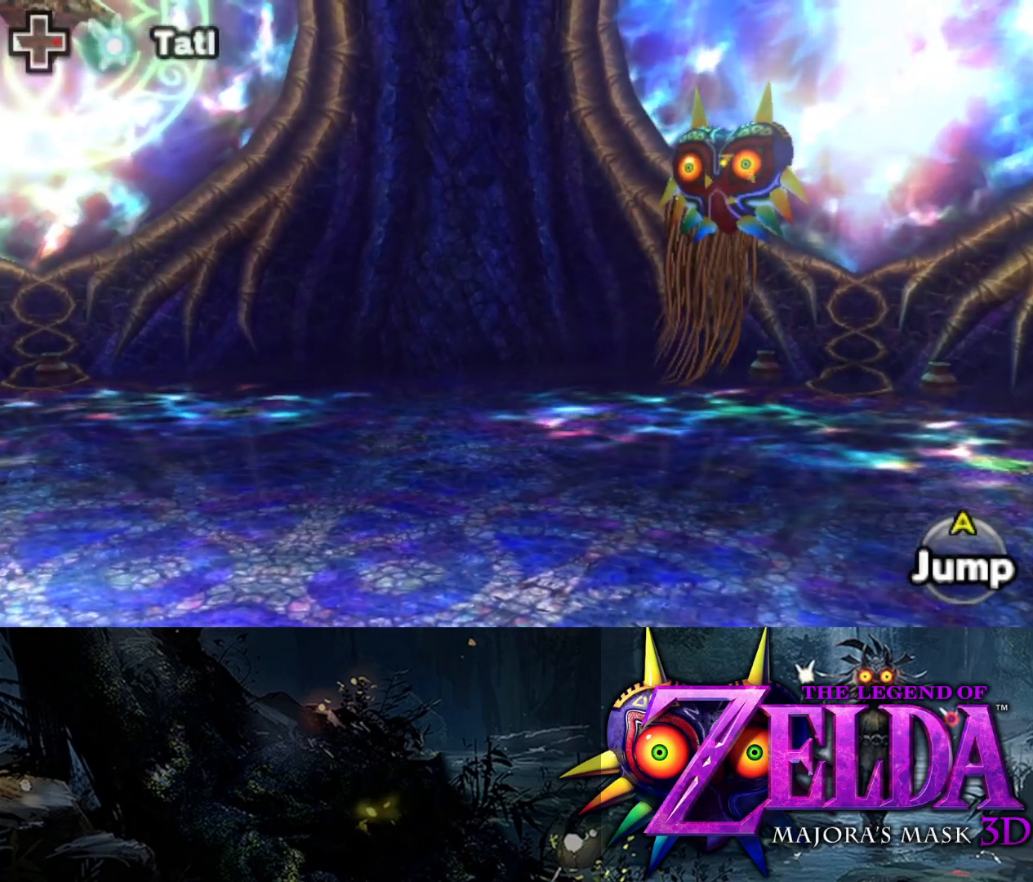
{"buttons": ["L2"], "left_stick": "right", "right_stick": "center", "events": []}
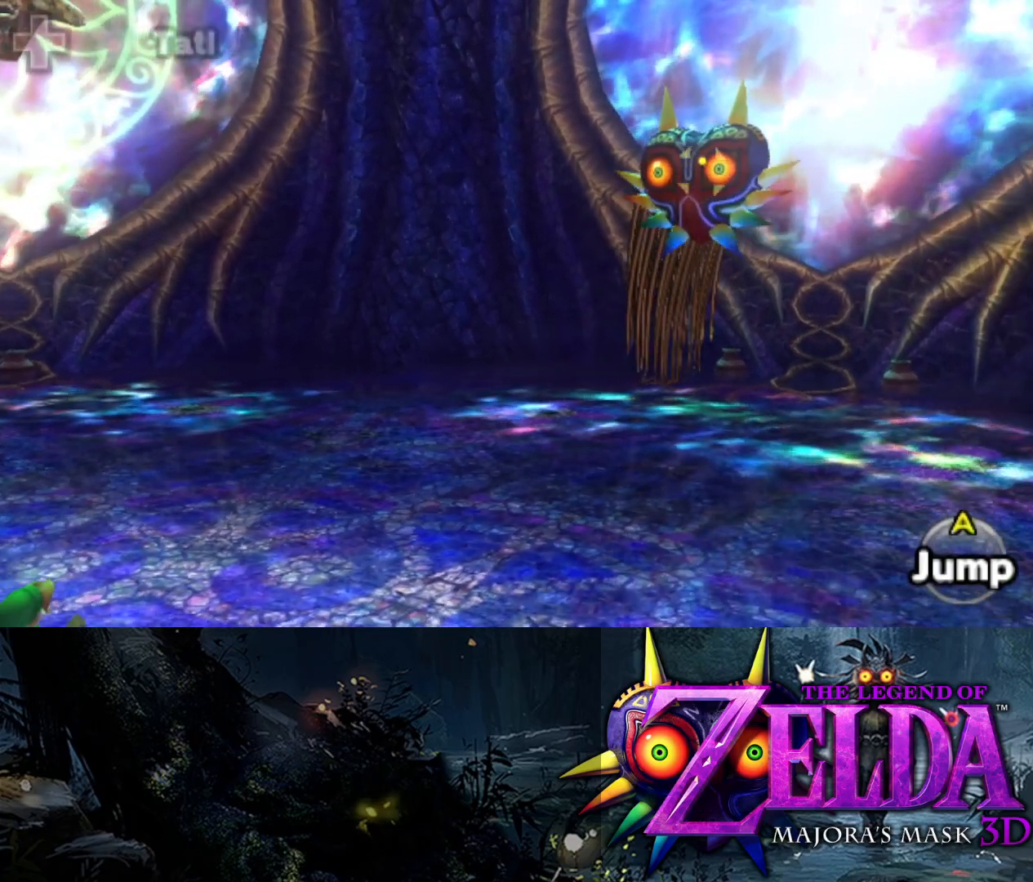
{"buttons": ["L2"], "left_stick": "right", "right_stick": "center", "events": []}
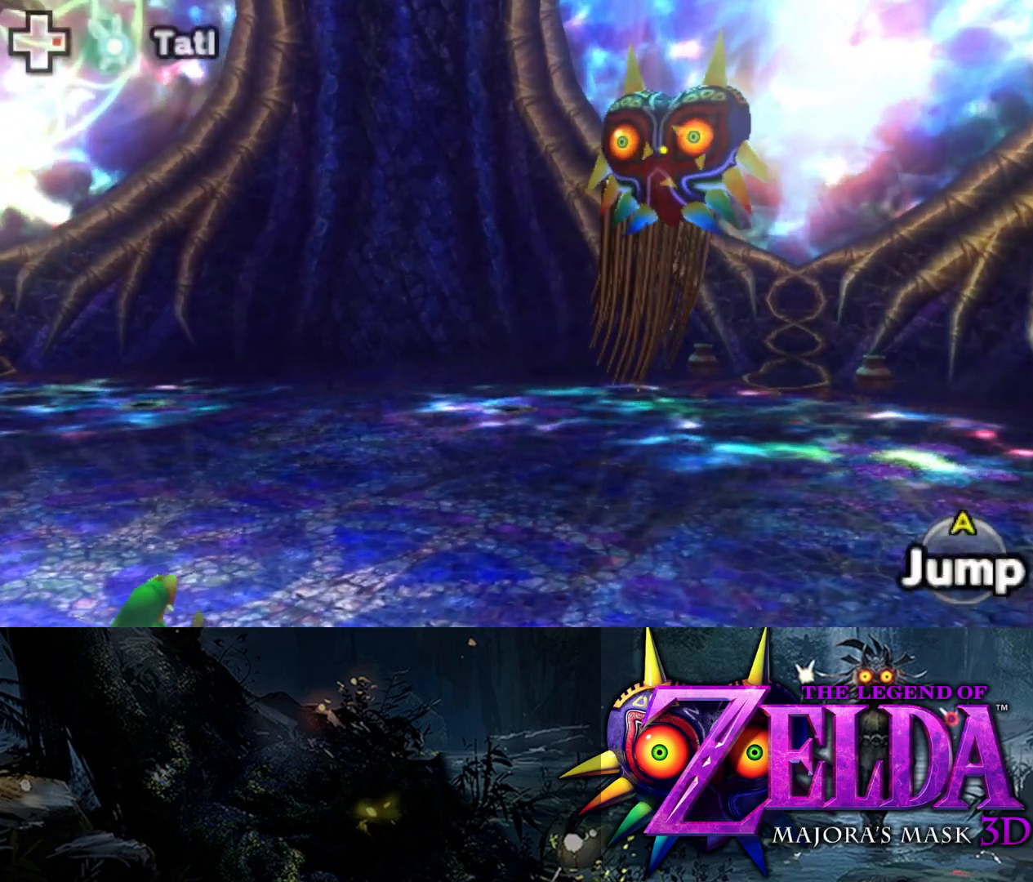
{"buttons": ["L2", "R1"], "left_stick": "down-right", "right_stick": "center", "events": [[117, "R1", "down"], [500, "left_stick", "down-right"]]}
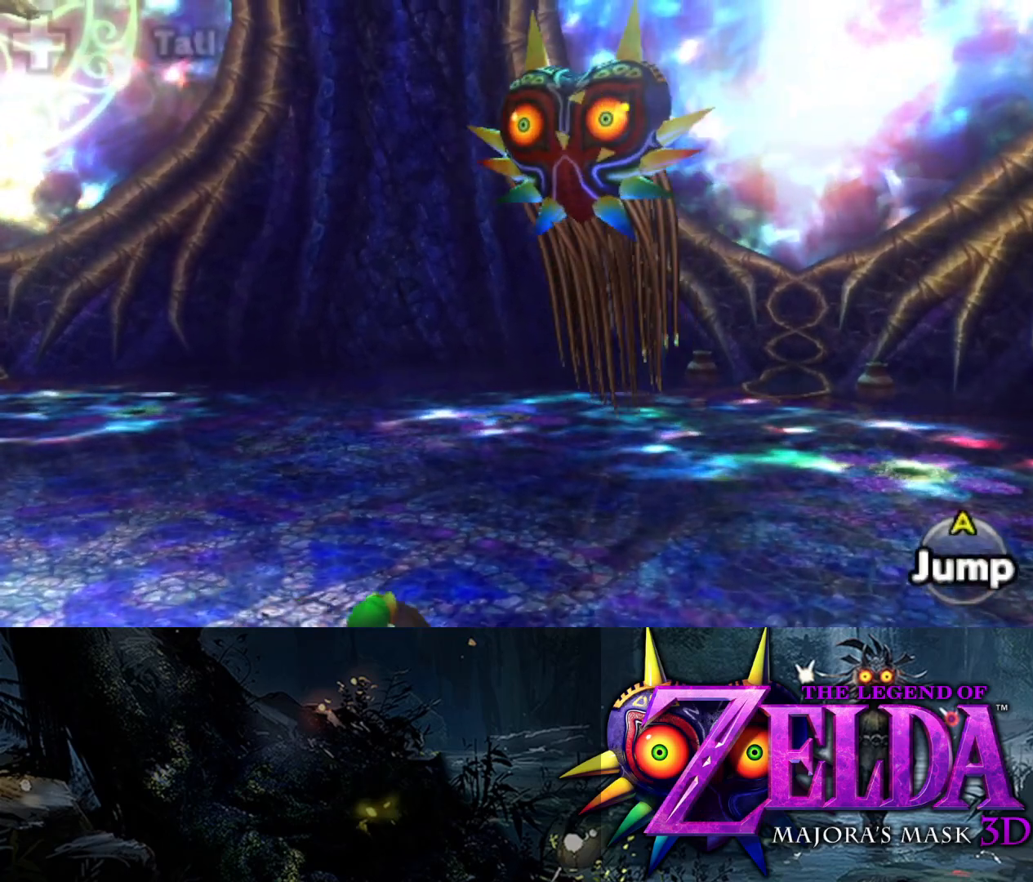
{"buttons": ["L2"], "left_stick": "down-left", "right_stick": "center", "events": [[100, "left_stick", "down"], [150, "R1", "up"], [233, "left_stick", "down-left"], [350, "A", "down"], [450, "A", "up"]]}
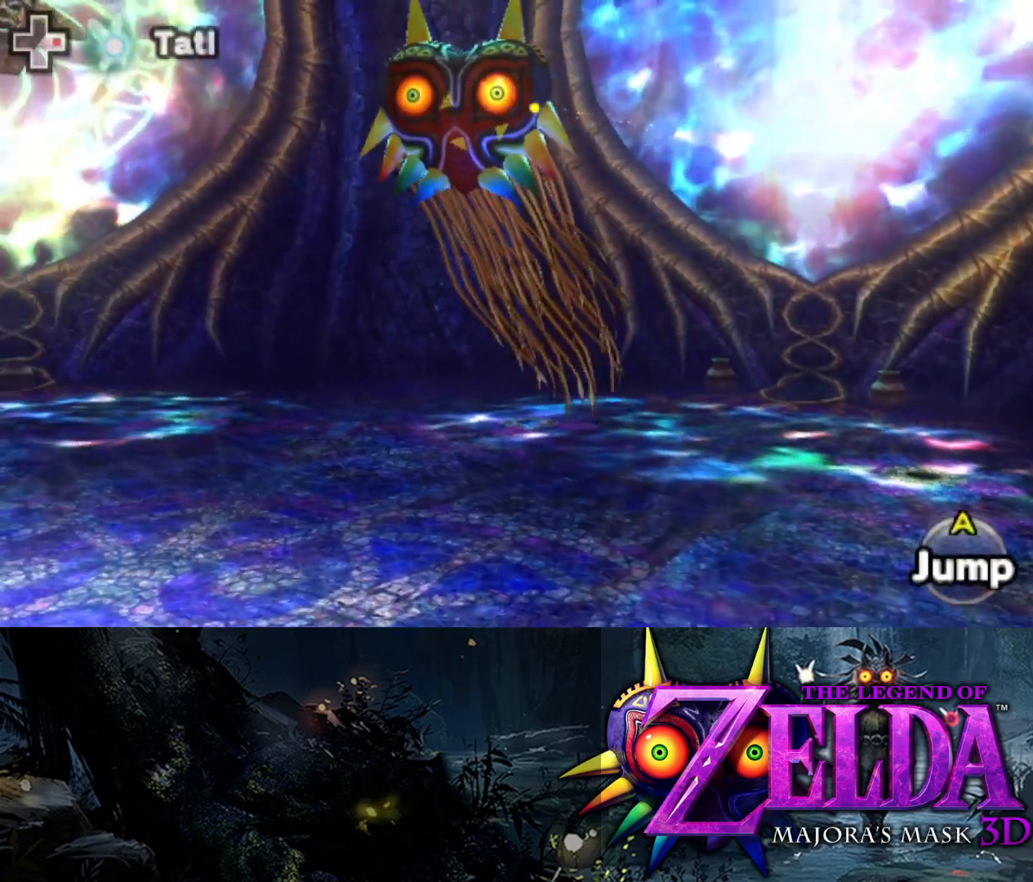
{"buttons": ["L2", "R1"], "left_stick": "left", "right_stick": "center", "events": [[150, "left_stick", "left"], [300, "R1", "down"]]}
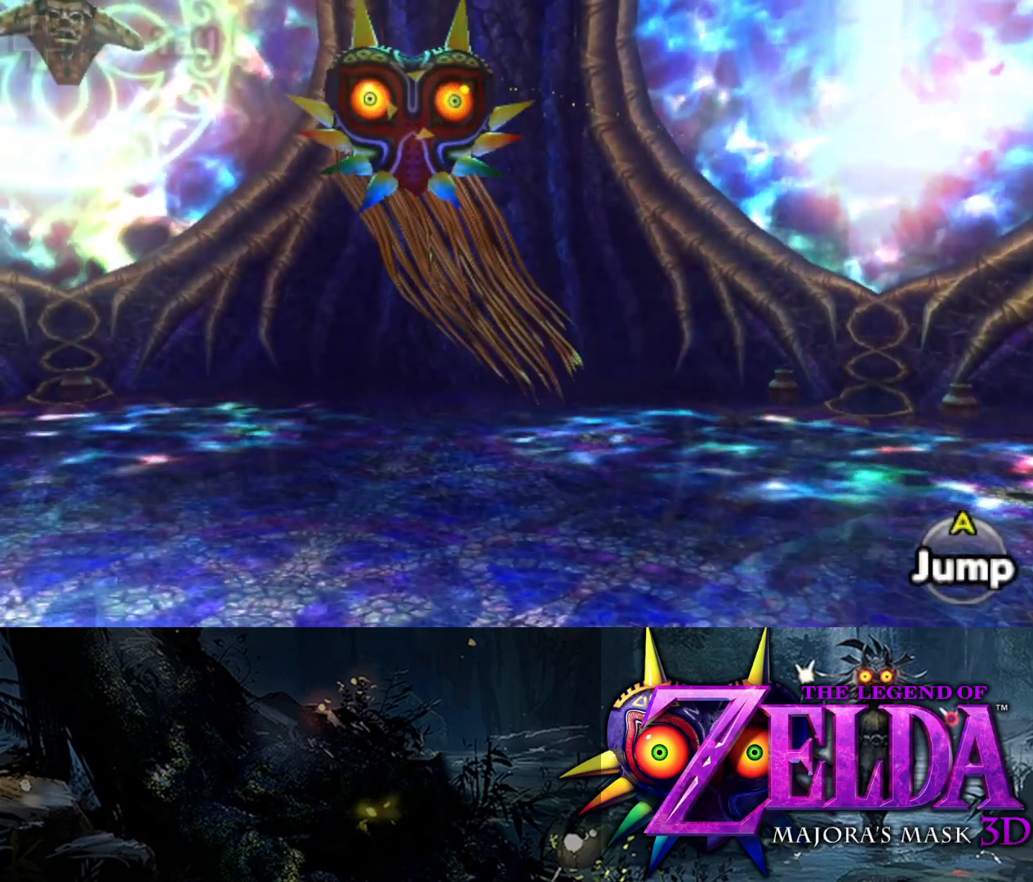
{"buttons": ["L2", "R1"], "left_stick": "up-left", "right_stick": "center", "events": [[500, "left_stick", "up-left"]]}
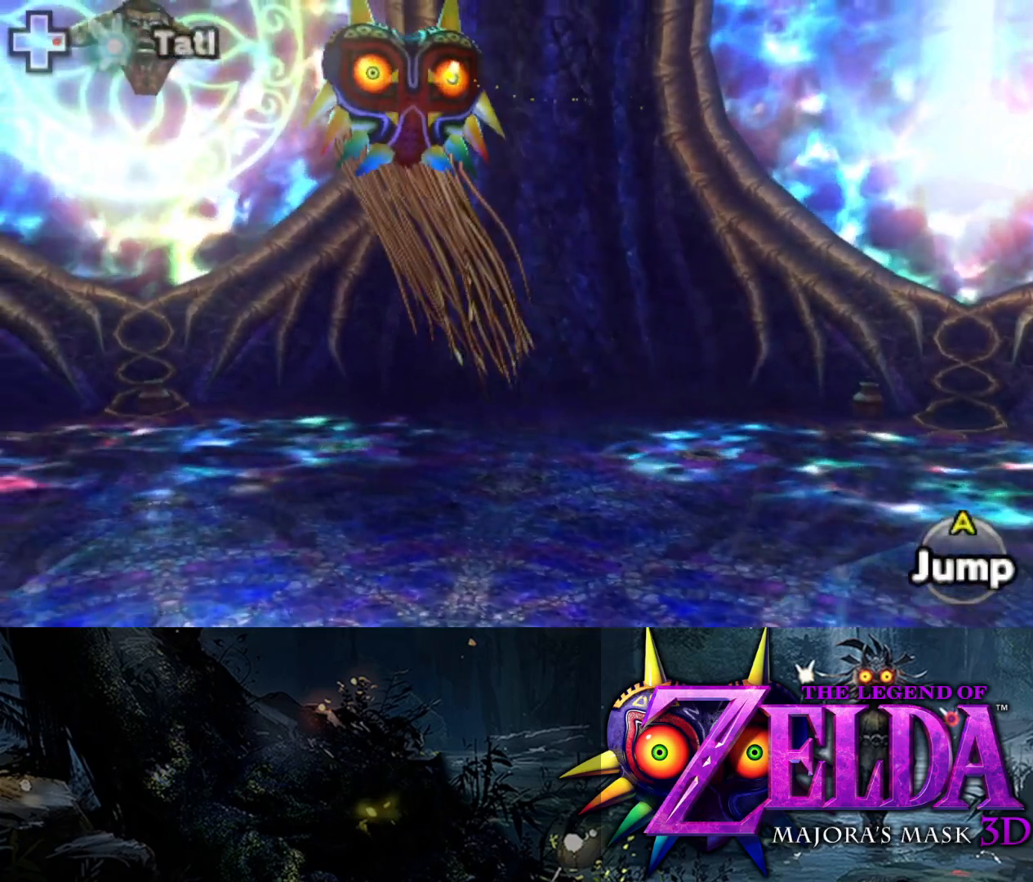
{"buttons": ["B", "L2"], "left_stick": "up-left", "right_stick": "center", "events": [[183, "R1", "up"], [367, "B", "down"]]}
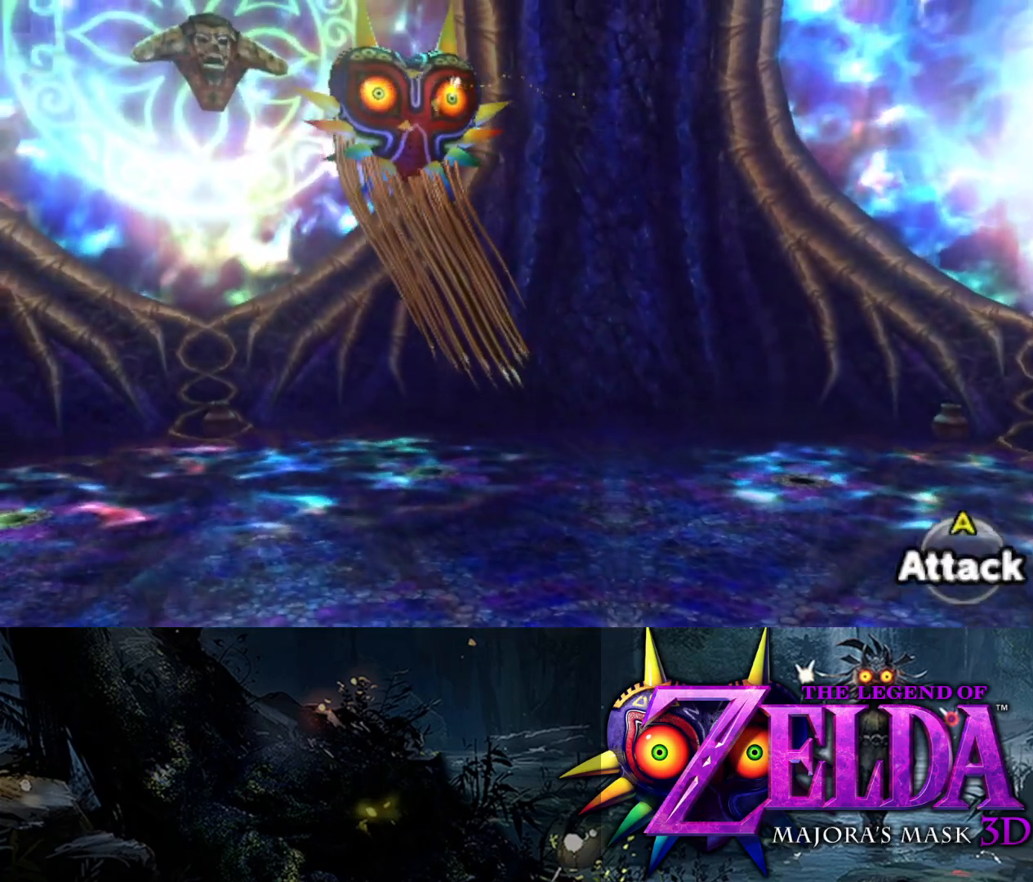
{"buttons": ["L2"], "left_stick": "up-left", "right_stick": "center", "events": [[17, "B", "up"], [367, "B", "down"], [500, "B", "up"]]}
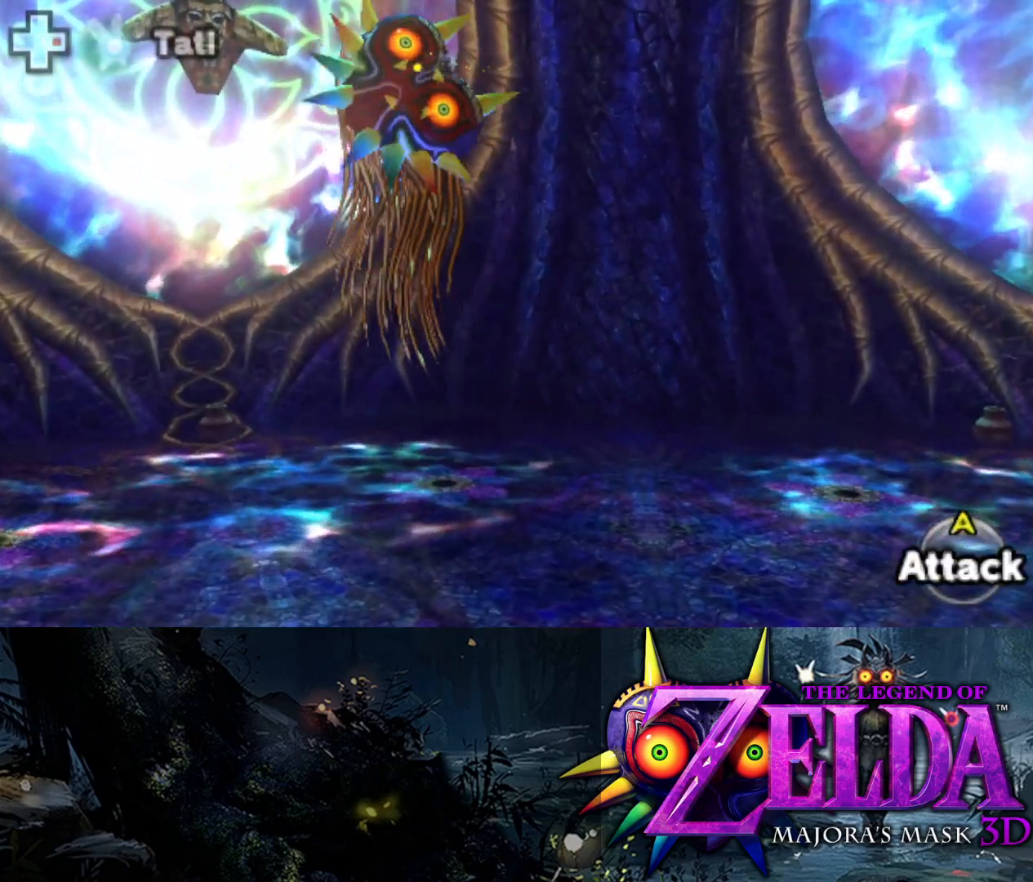
{"buttons": ["L2"], "left_stick": "up-left", "right_stick": "center", "events": []}
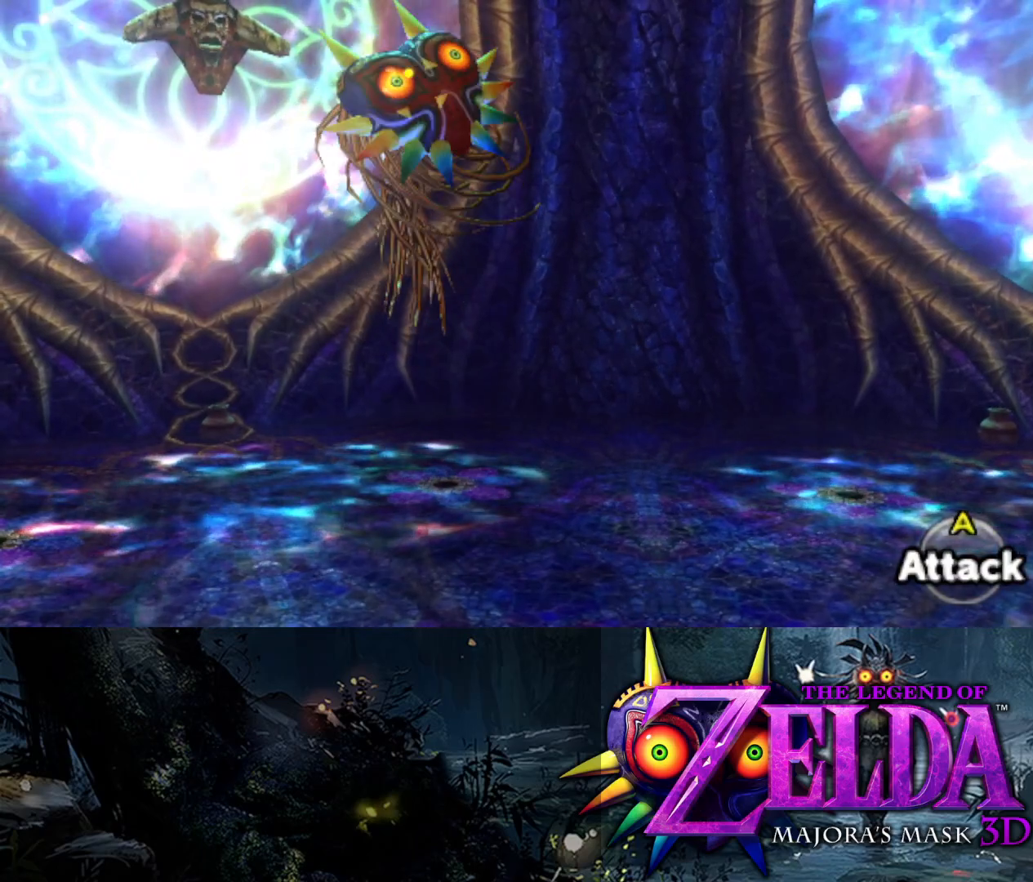
{"buttons": ["L2"], "left_stick": "up-left", "right_stick": "center", "events": [[183, "A", "down"], [300, "A", "up"]]}
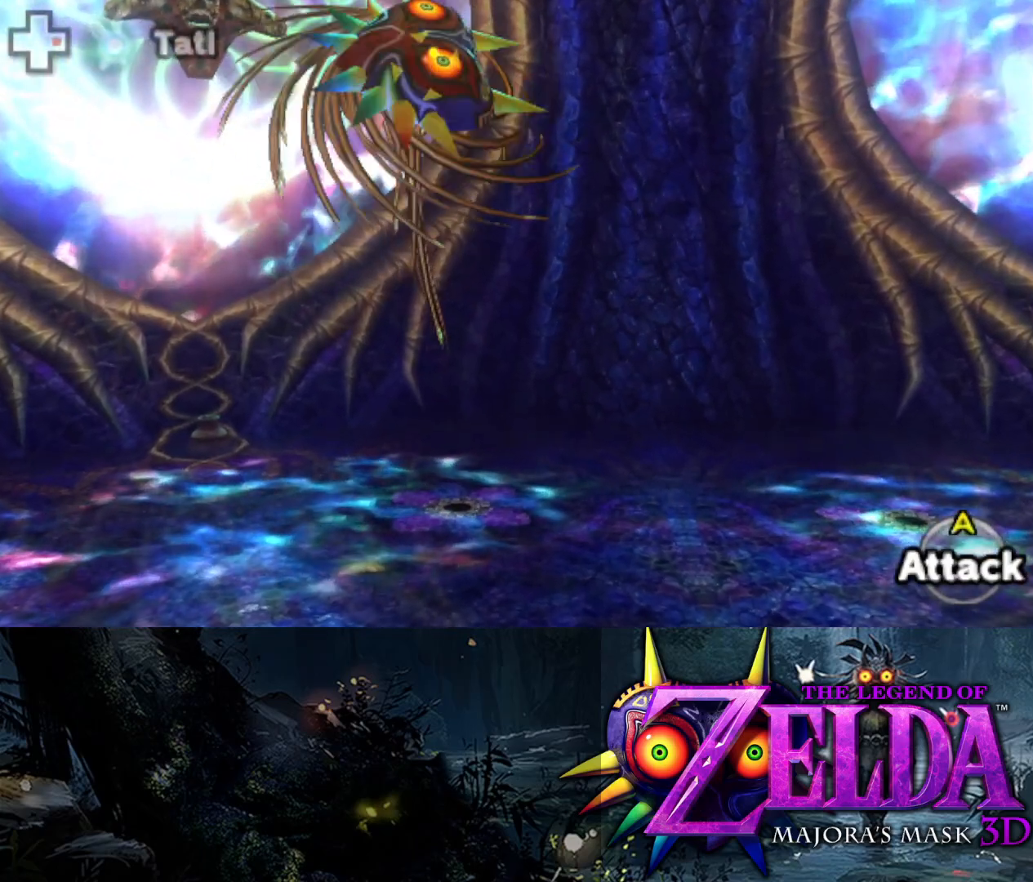
{"buttons": ["L2"], "left_stick": "left", "right_stick": "center", "events": [[200, "left_stick", "left"]]}
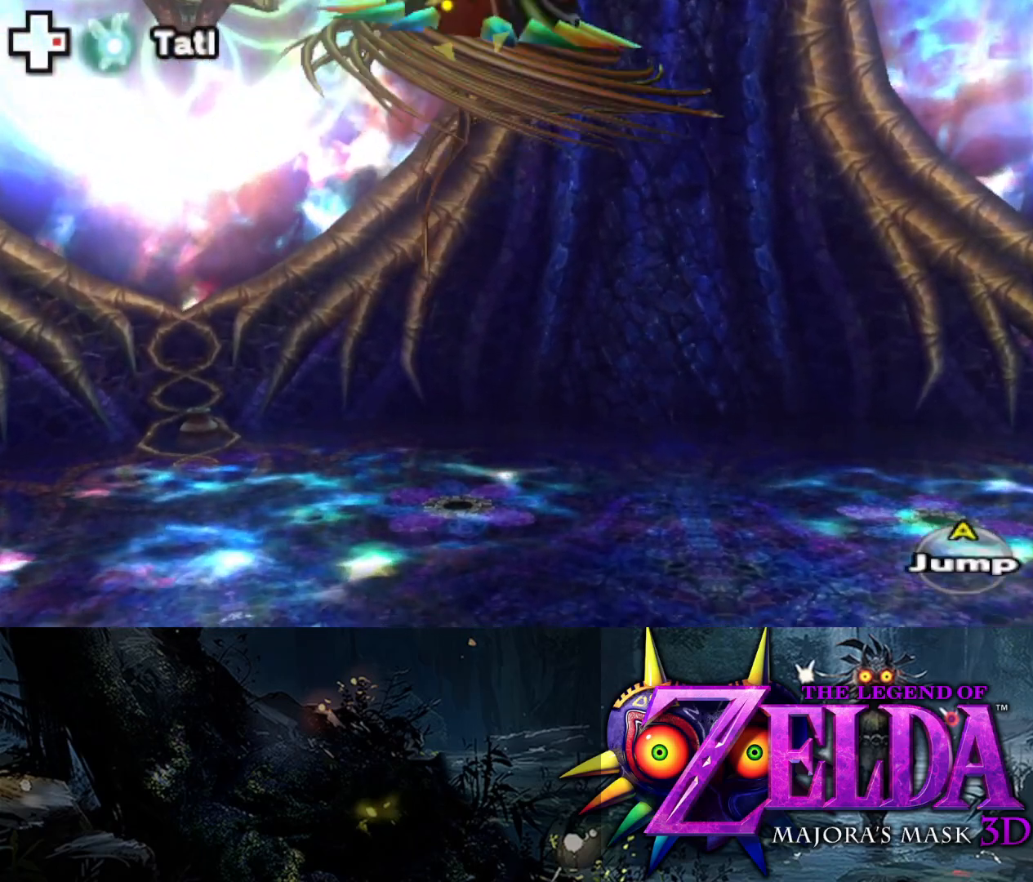
{"buttons": ["L2", "R1"], "left_stick": "up-left", "right_stick": "center", "events": [[183, "R1", "down"], [450, "left_stick", "up-left"]]}
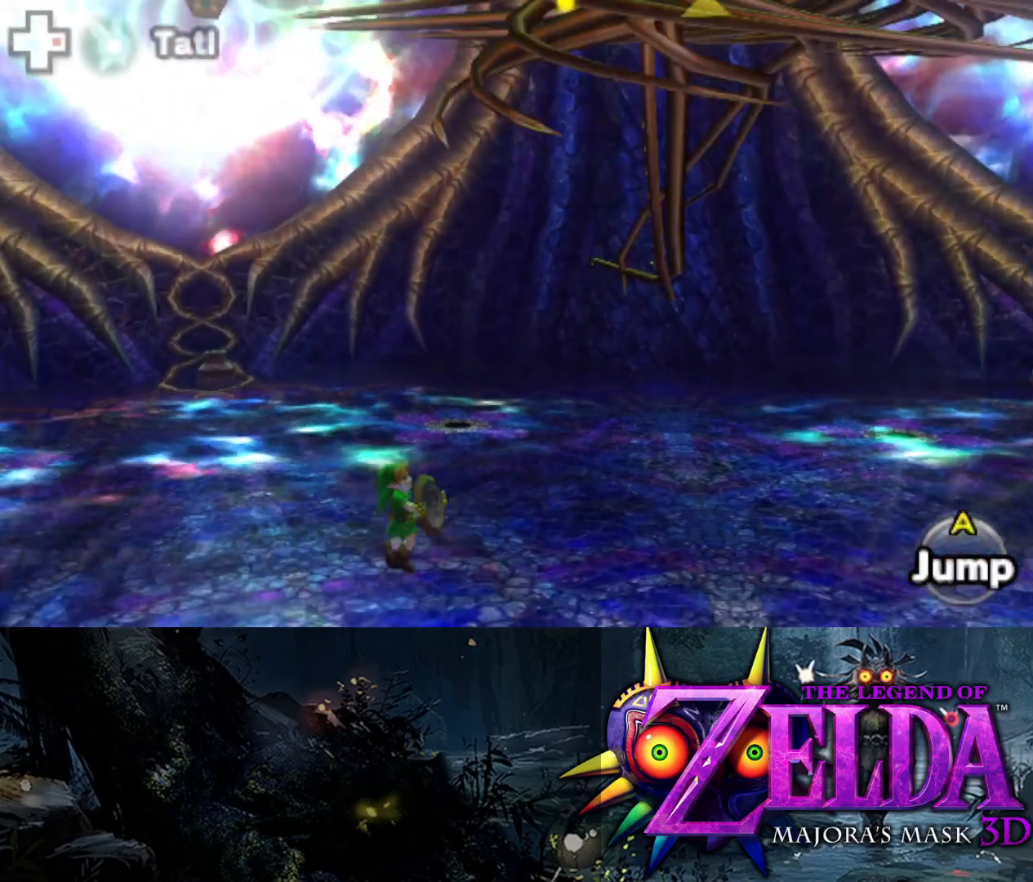
{"buttons": ["Y", "L2"], "left_stick": "down-right", "right_stick": "center", "events": [[67, "left_stick", "up"], [217, "left_stick", "right"], [367, "left_stick", "down-right"], [383, "R1", "up"], [467, "Y", "down"]]}
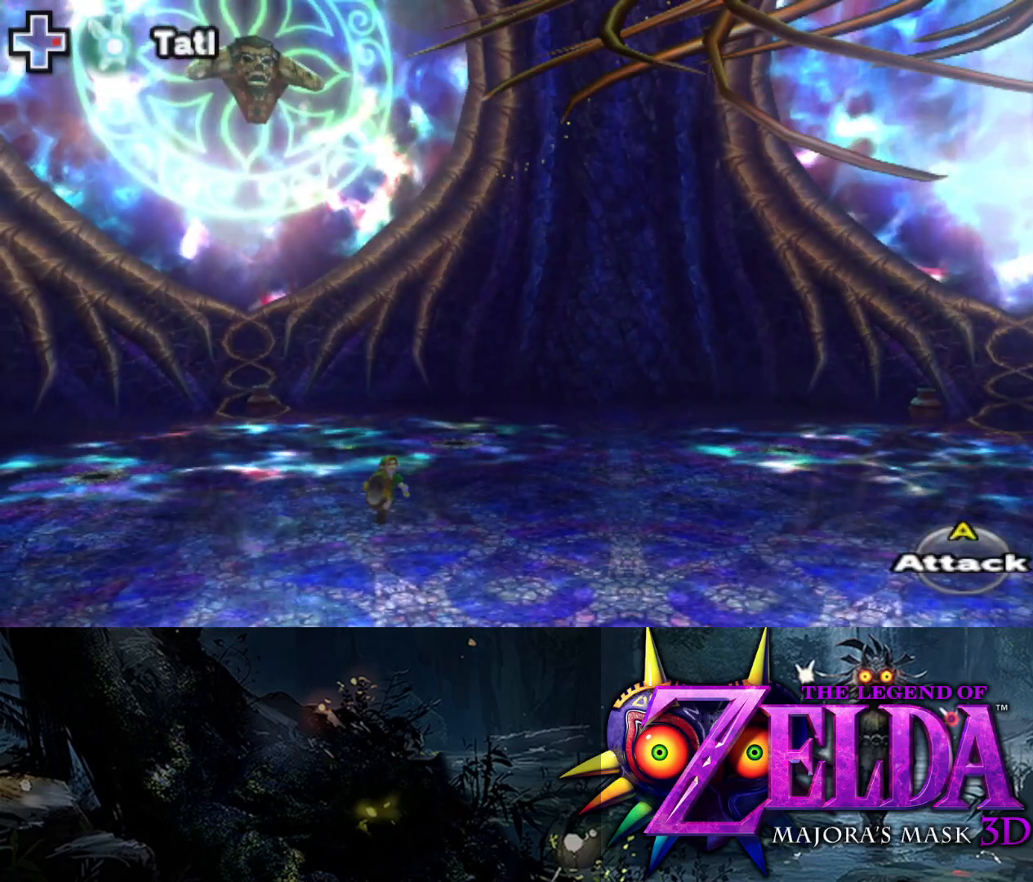
{"buttons": ["Y", "L2"], "left_stick": "down", "right_stick": "center", "events": [[400, "left_stick", "down"]]}
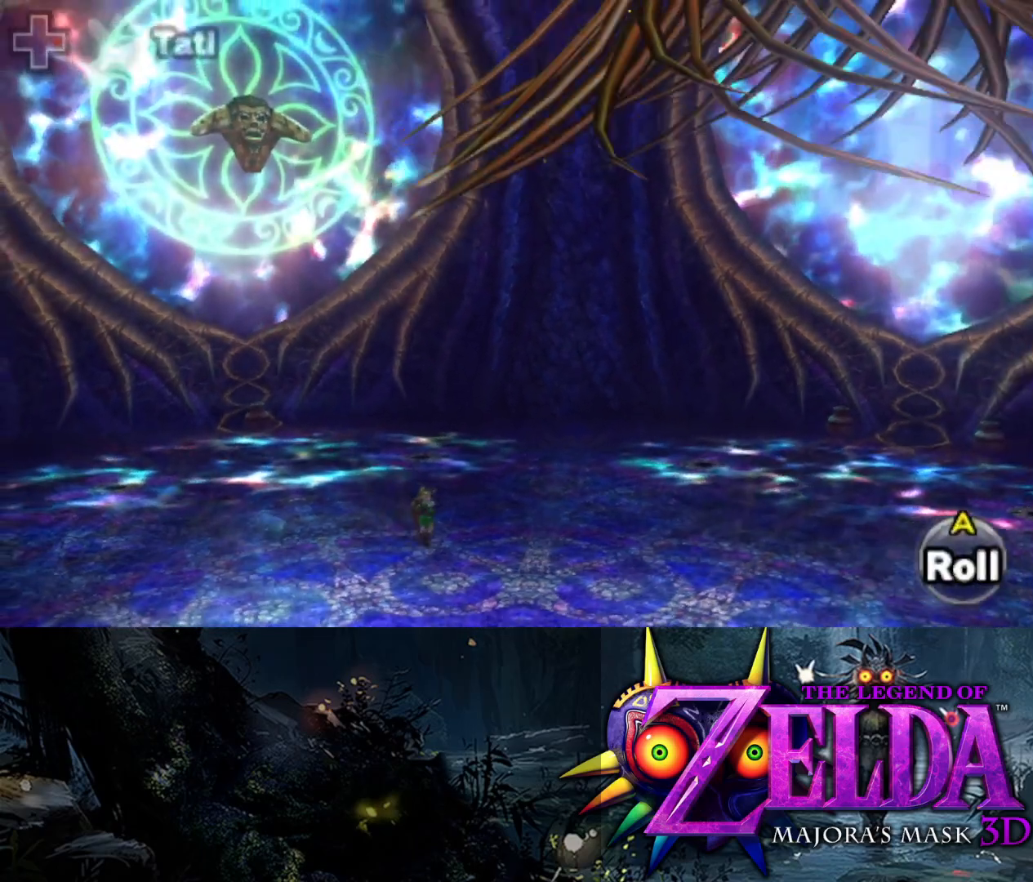
{"buttons": ["Y", "L2"], "left_stick": "down-right", "right_stick": "center", "events": [[200, "left_stick", "down-right"]]}
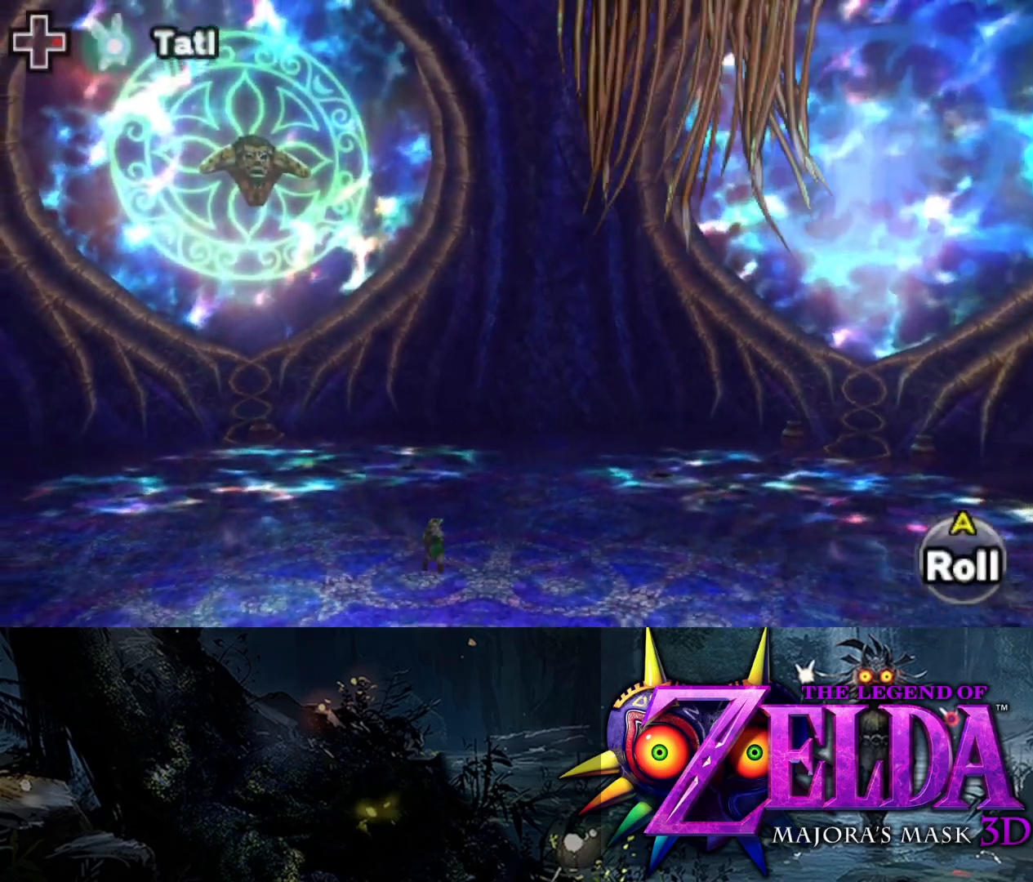
{"buttons": ["L2"], "left_stick": "down-right", "right_stick": "center", "events": [[200, "Y", "up"]]}
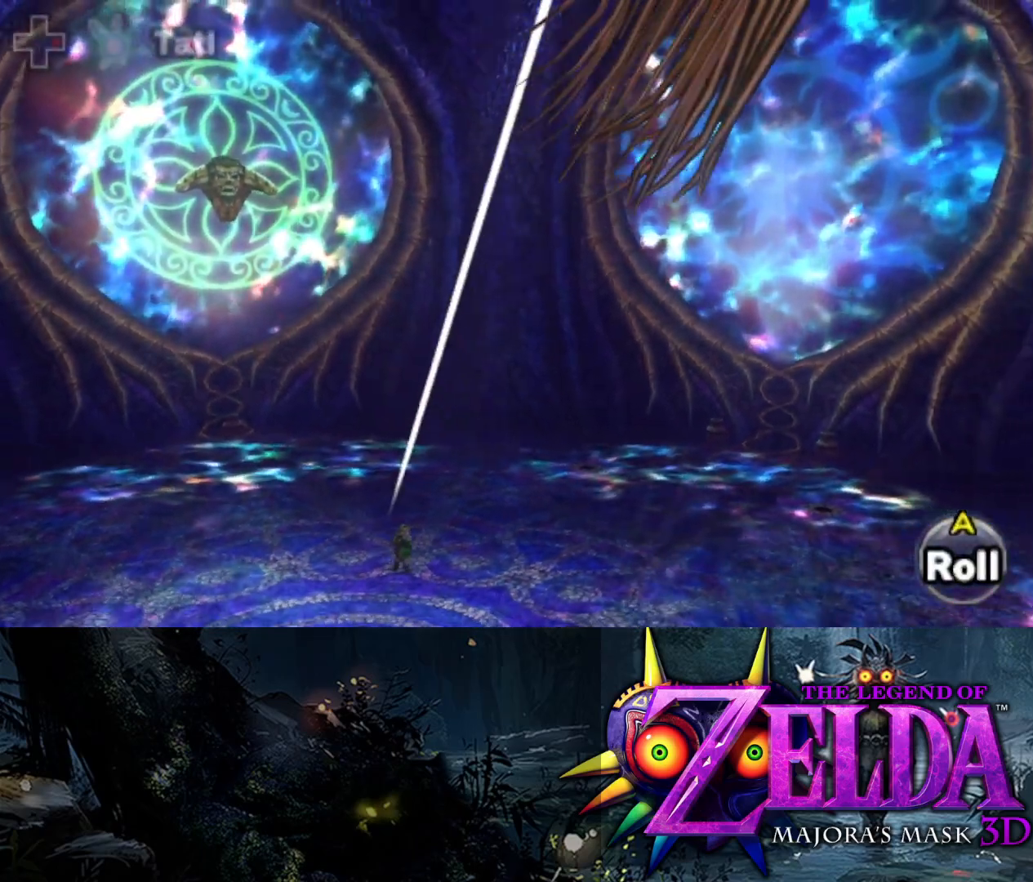
{"buttons": ["L2"], "left_stick": "down-right", "right_stick": "right", "events": [[300, "right_stick", "right"]]}
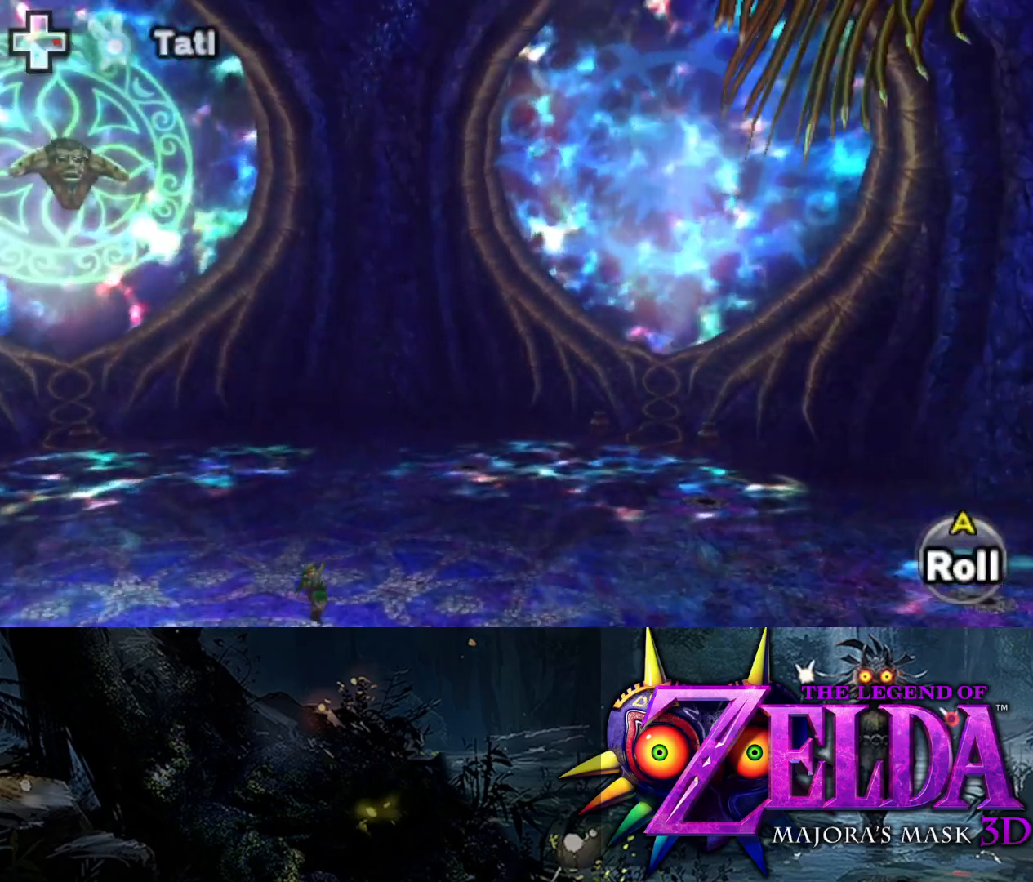
{"buttons": ["L2"], "left_stick": "down-right", "right_stick": "right", "events": []}
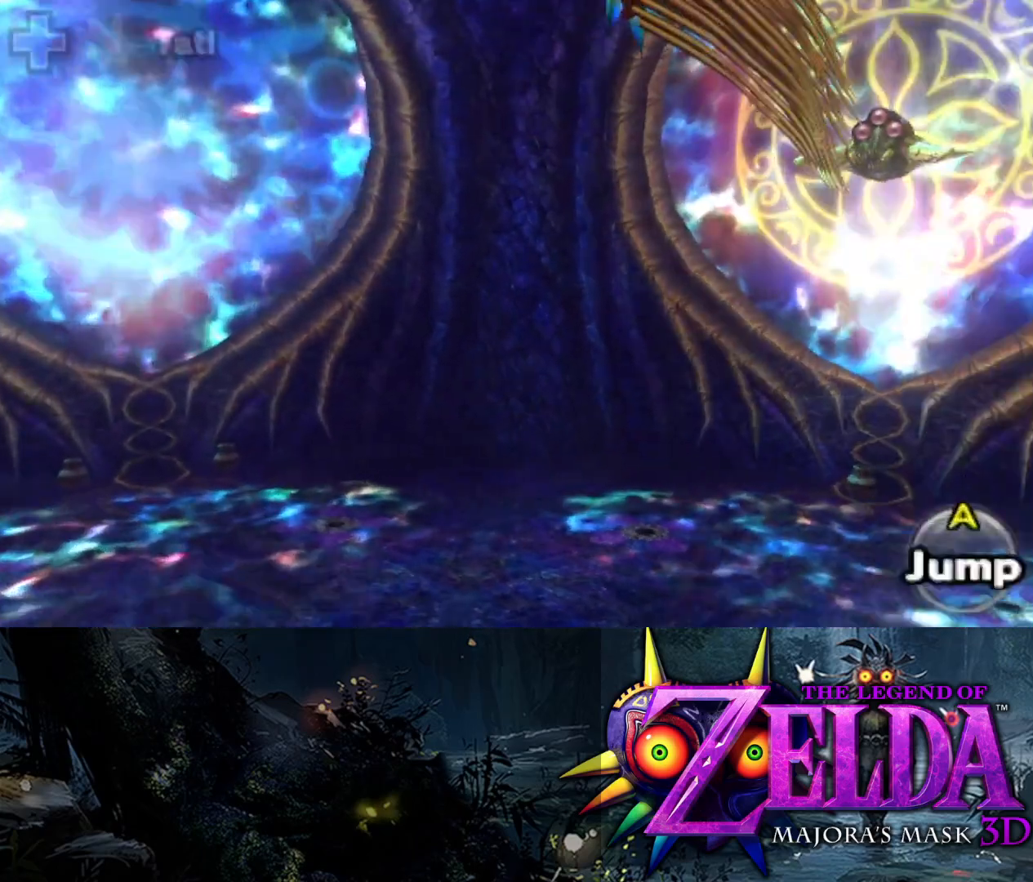
{"buttons": ["L2"], "left_stick": "right", "right_stick": "up-left", "events": [[50, "right_stick", "up-right"], [233, "right_stick", "up-left"], [367, "left_stick", "right"]]}
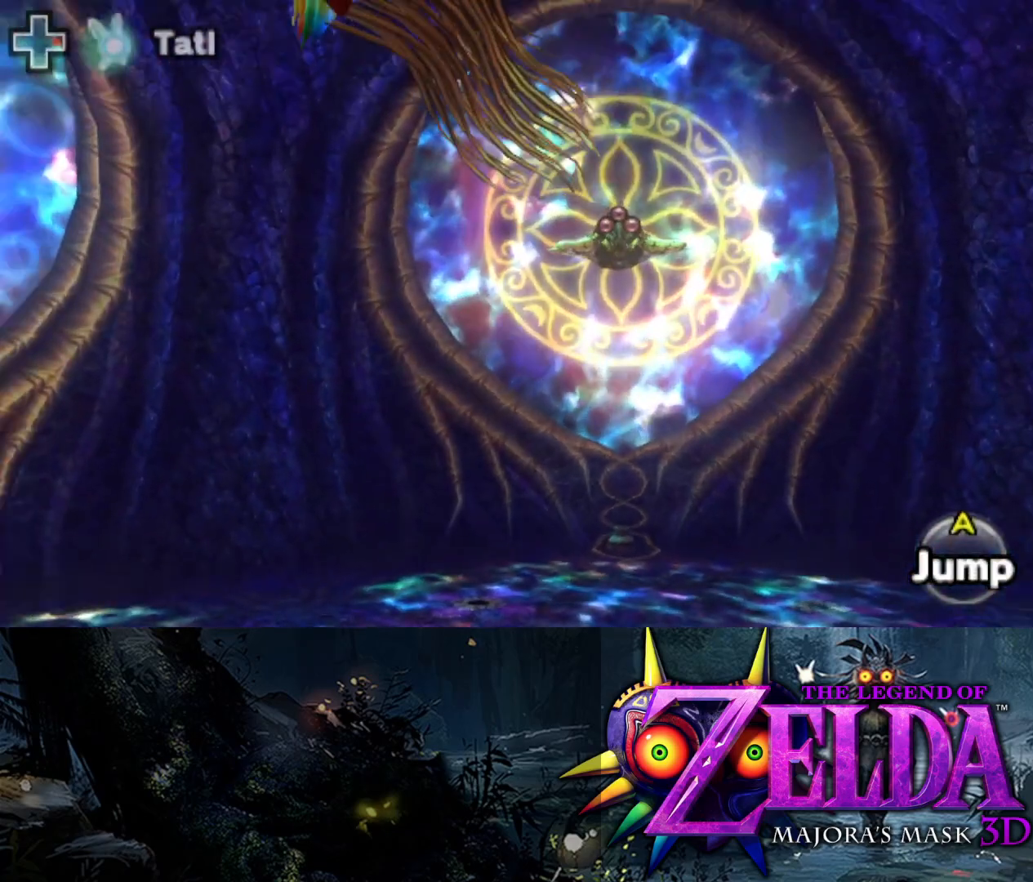
{"buttons": ["L2"], "left_stick": "down-right", "right_stick": "left", "events": [[133, "left_stick", "down-right"], [383, "right_stick", "left"]]}
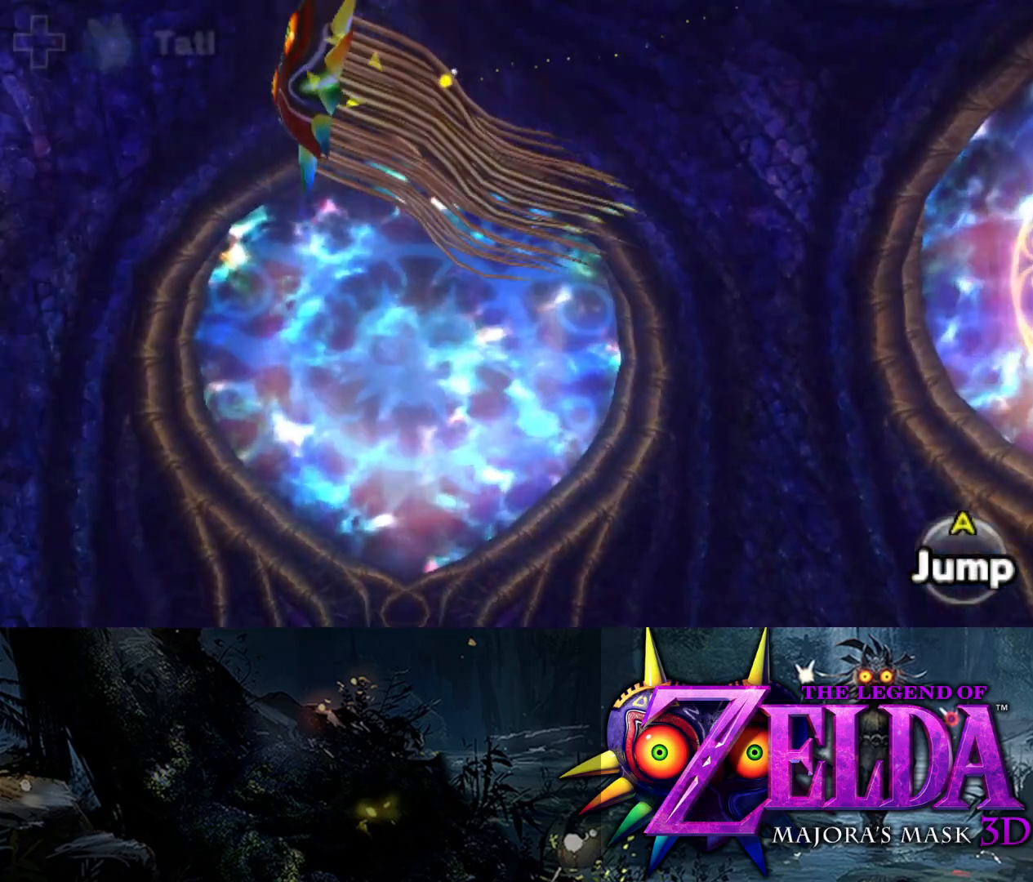
{"buttons": ["Y", "L2"], "left_stick": "up-right", "right_stick": "center", "events": [[217, "left_stick", "right"], [250, "right_stick", "center"], [333, "Y", "down"], [433, "left_stick", "up-right"]]}
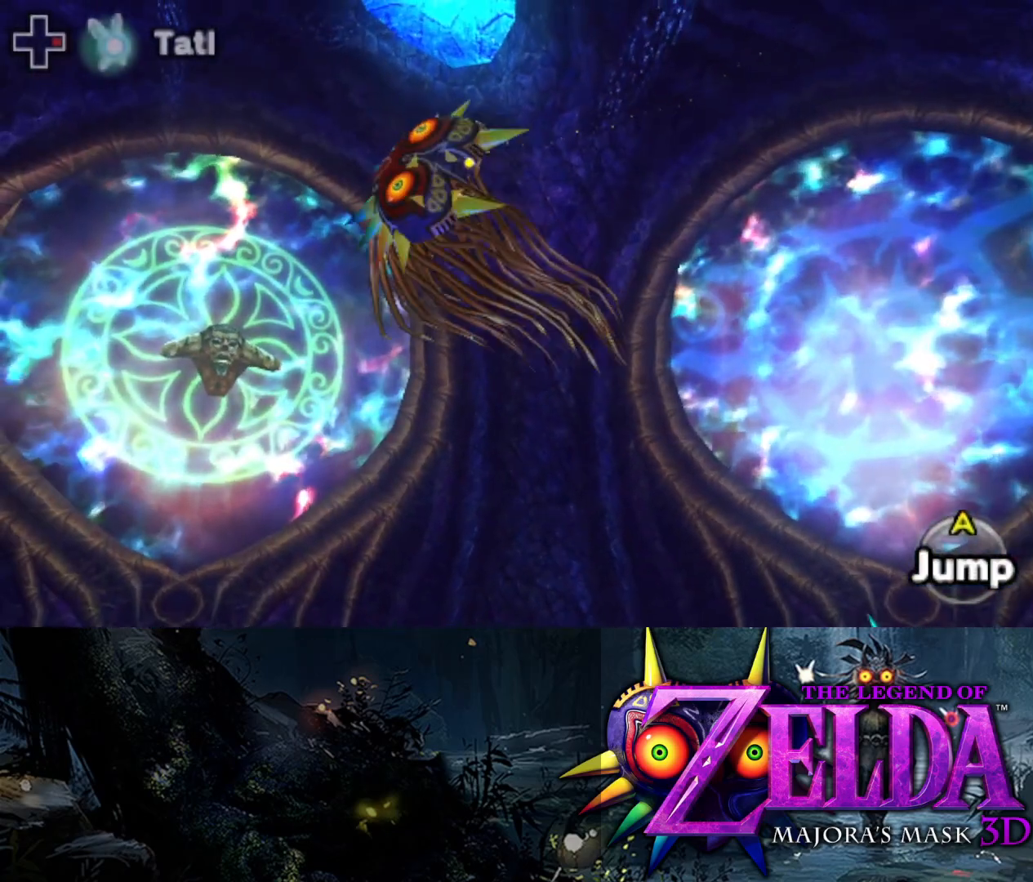
{"buttons": ["Y", "L2"], "left_stick": "up", "right_stick": "center", "events": [[67, "left_stick", "up"], [383, "left_stick", "up-right"], [500, "left_stick", "up"]]}
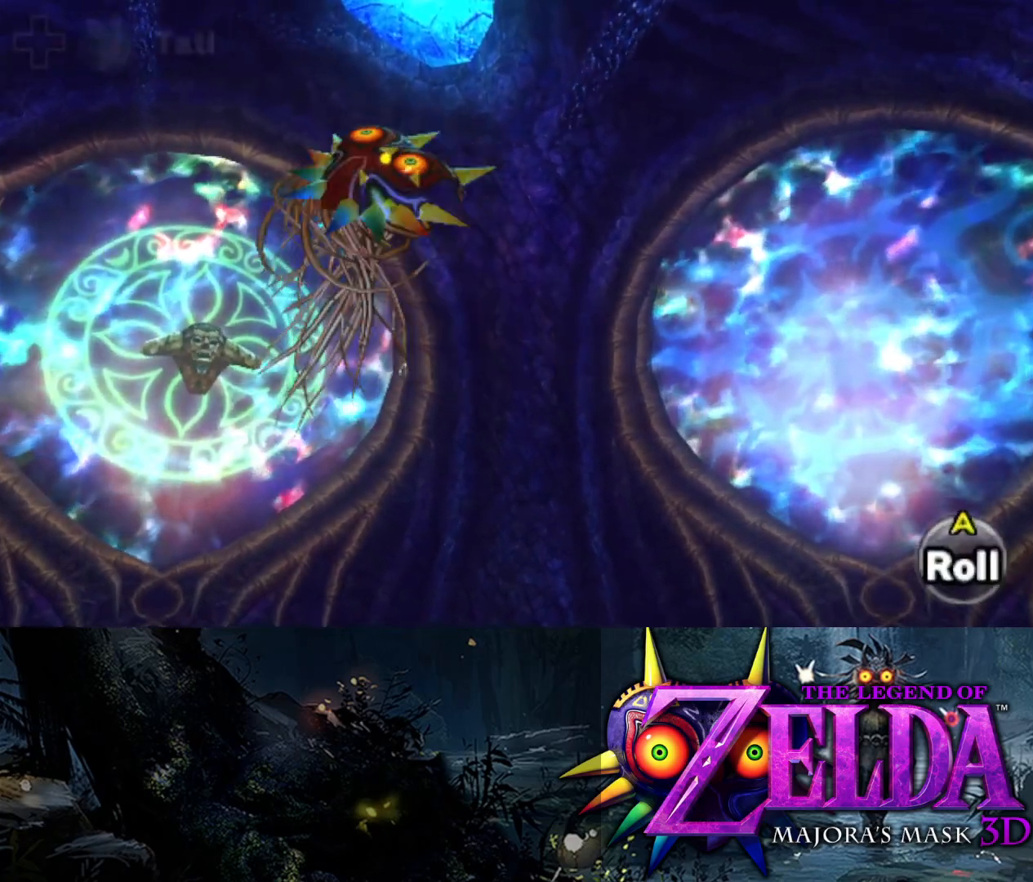
{"buttons": ["Y", "L2"], "left_stick": "up-left", "right_stick": "center", "events": [[133, "left_stick", "up-left"]]}
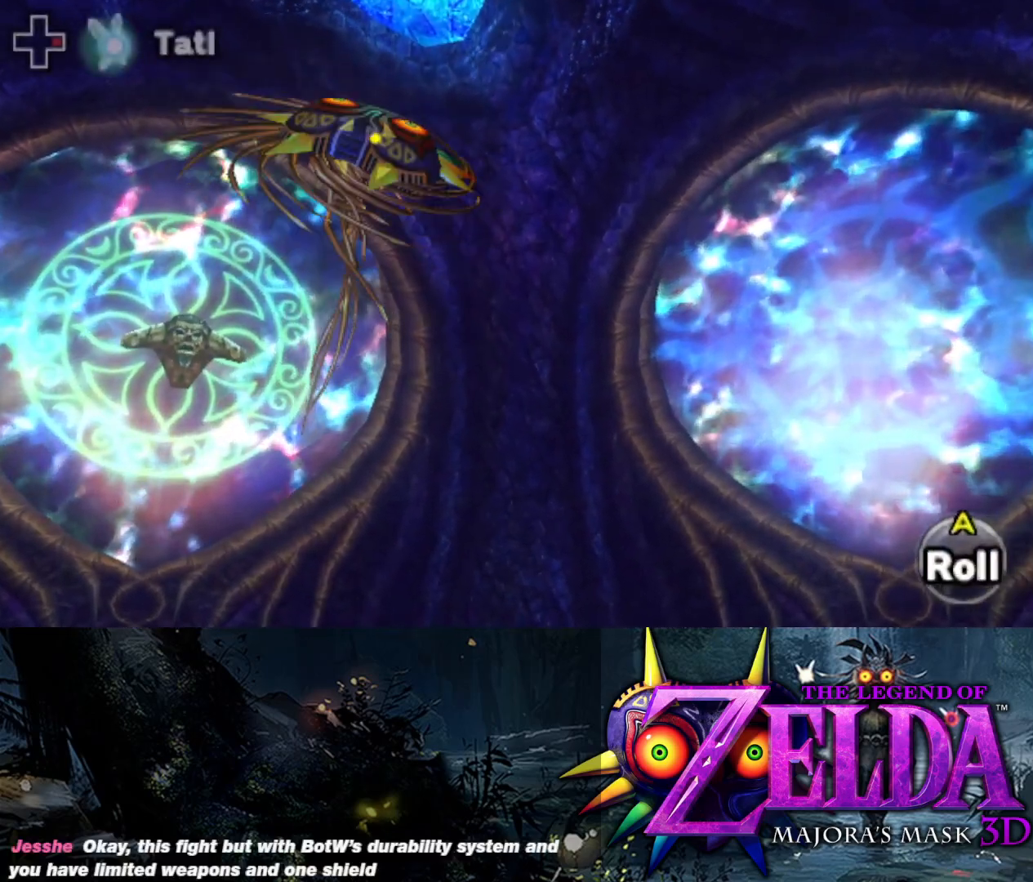
{"buttons": ["Y", "L2"], "left_stick": "up-left", "right_stick": "center", "events": [[83, "left_stick", "left"], [317, "left_stick", "up-left"]]}